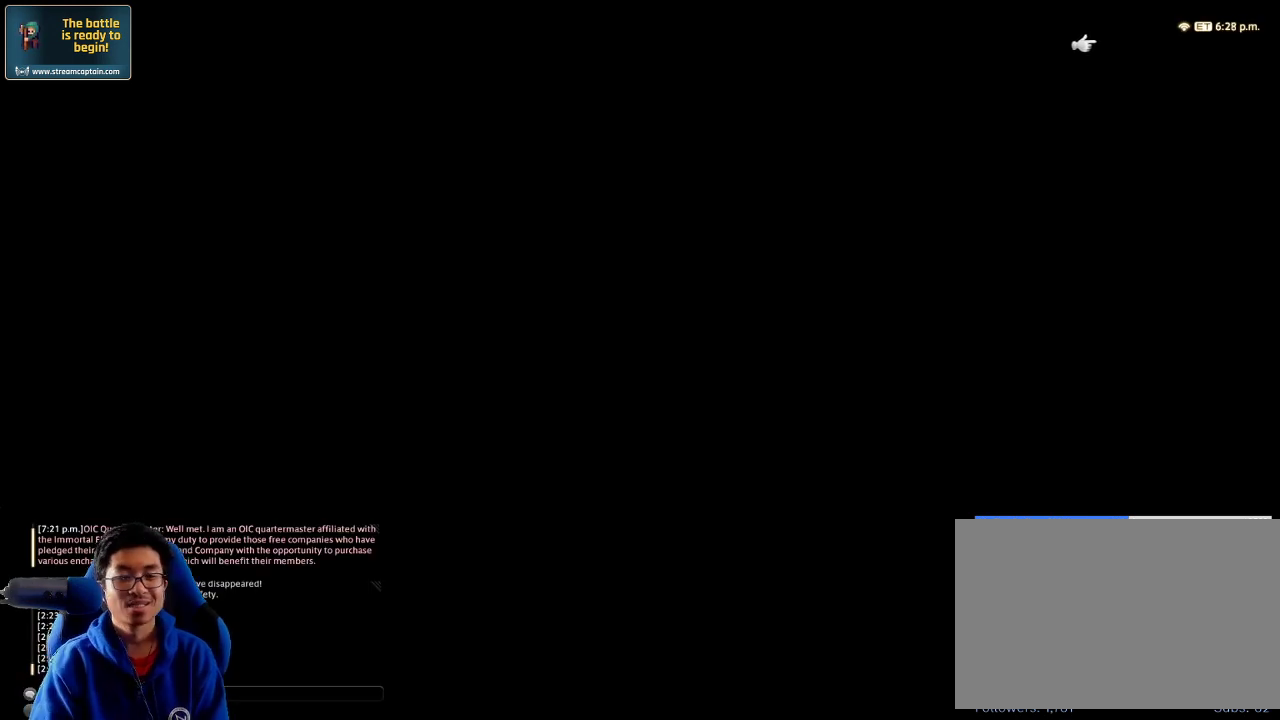
Gameplay with keyboard; each line is a JSON object with the keys held at the frame after it. "events" lists presses ("down") and releases ("up") of ".", "/", "0", "1", "2", "3", "4", "5", "6", "7", "8", "9", "a", "alt_l", "alt_r", "b", "backslash", "backspace", "c", "caps_lock", "comma", "ctrl_l", "ctrl_r", "d", "down", "e", "equals", "escape", "f", "f1", "f10", "f11", "f12", "f2", "f3", "f4", "f5", "f6", "f7", "f8", "f9", "g", "h", "i", "j", "k", "l", "lbracket", "left", "m", "minus", "n", "o", "p", "q", "quote", "r", "rbracket", "return", "right", "s", "semicolon", "shift_l", "shift_r", "space", "super", "t", "tab", "tilde", "u", "up", "v", "w", "x", "y" and "z" between this image and that frame as [ms after this image, input, new state], when the widget could be followed in between. No other keys are recorded. Mouse input is not recorded.
{"keys": ["w"], "events": [[33, "w", "down"]]}
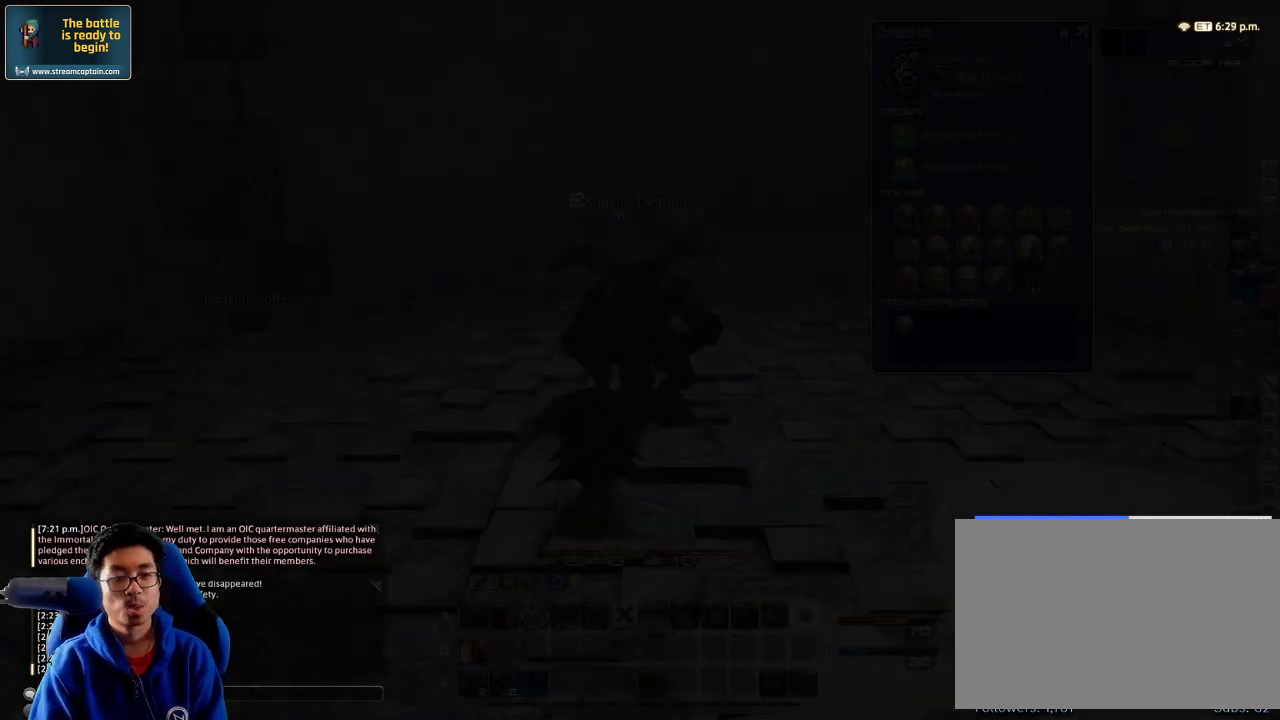
{"keys": ["a", "rbracket", "w"], "events": [[500, "a", "down"], [500, "rbracket", "down"]]}
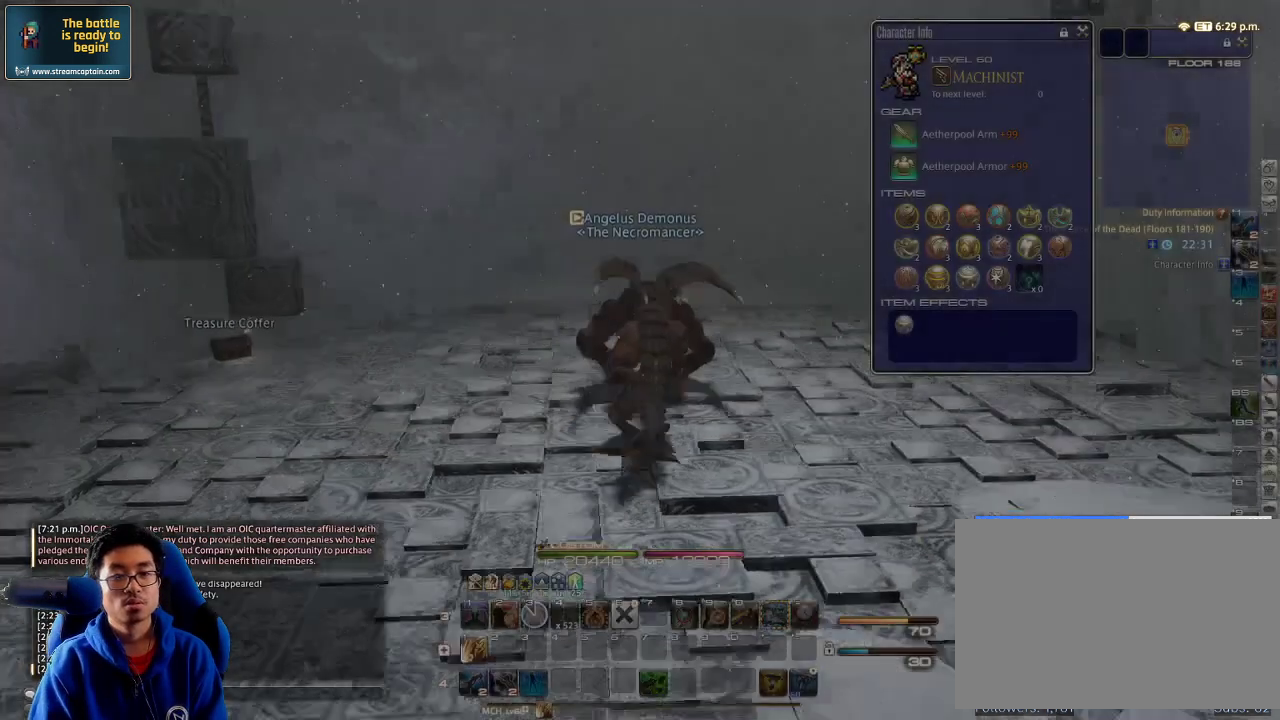
{"keys": ["a", "p", "w"], "events": [[67, "p", "down"], [100, "rbracket", "up"]]}
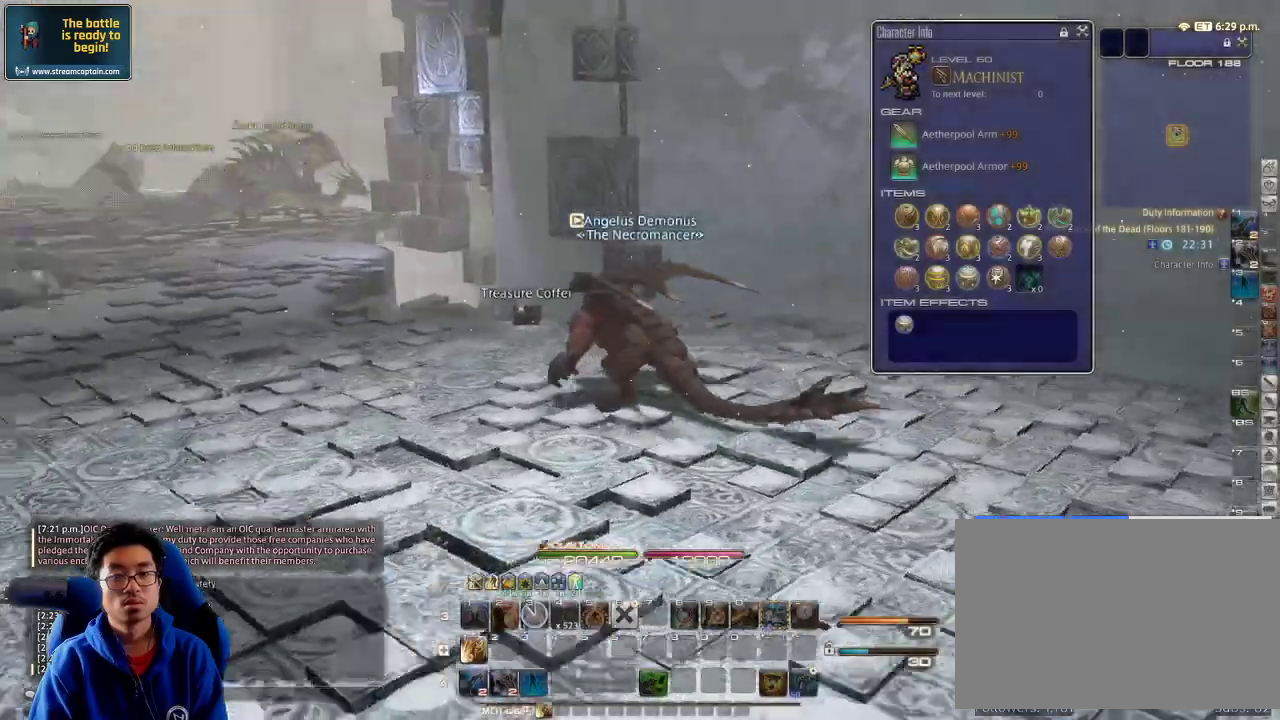
{"keys": ["w"], "events": [[367, "a", "up"], [433, "p", "up"]]}
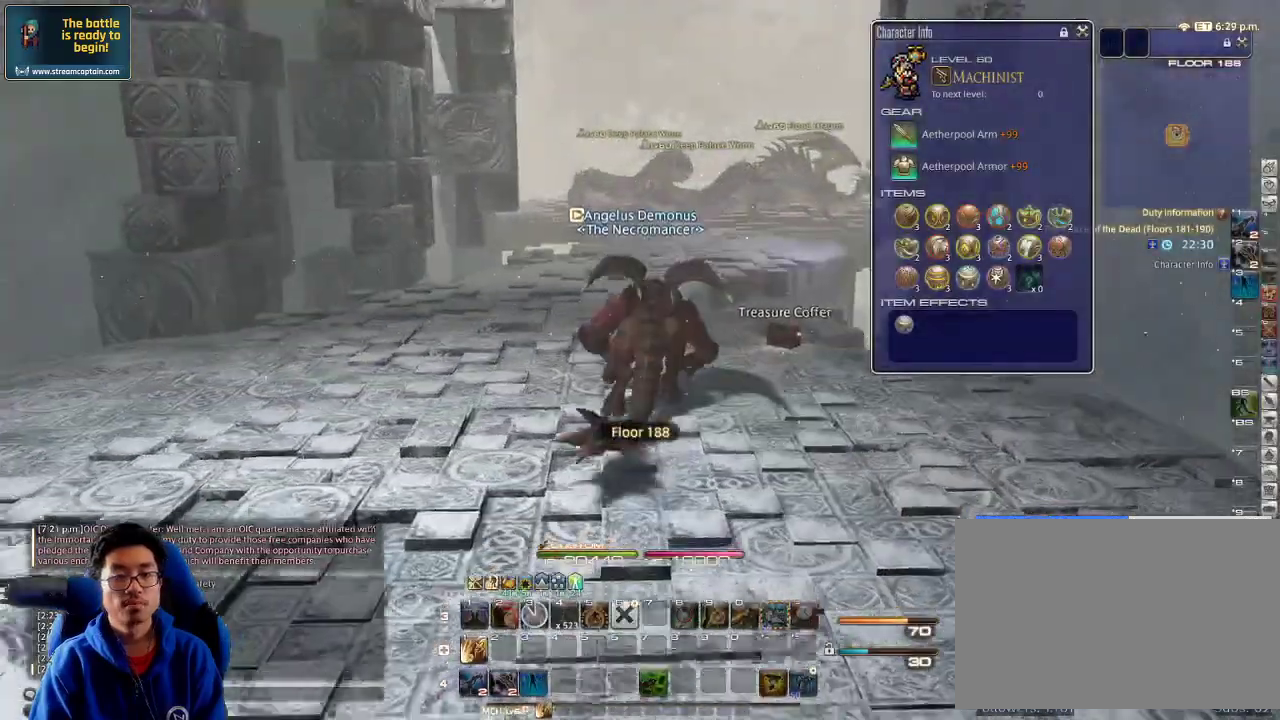
{"keys": ["w"], "events": [[333, "alt_r", "down"], [400, "q", "down"], [500, "alt_r", "up"], [500, "q", "up"]]}
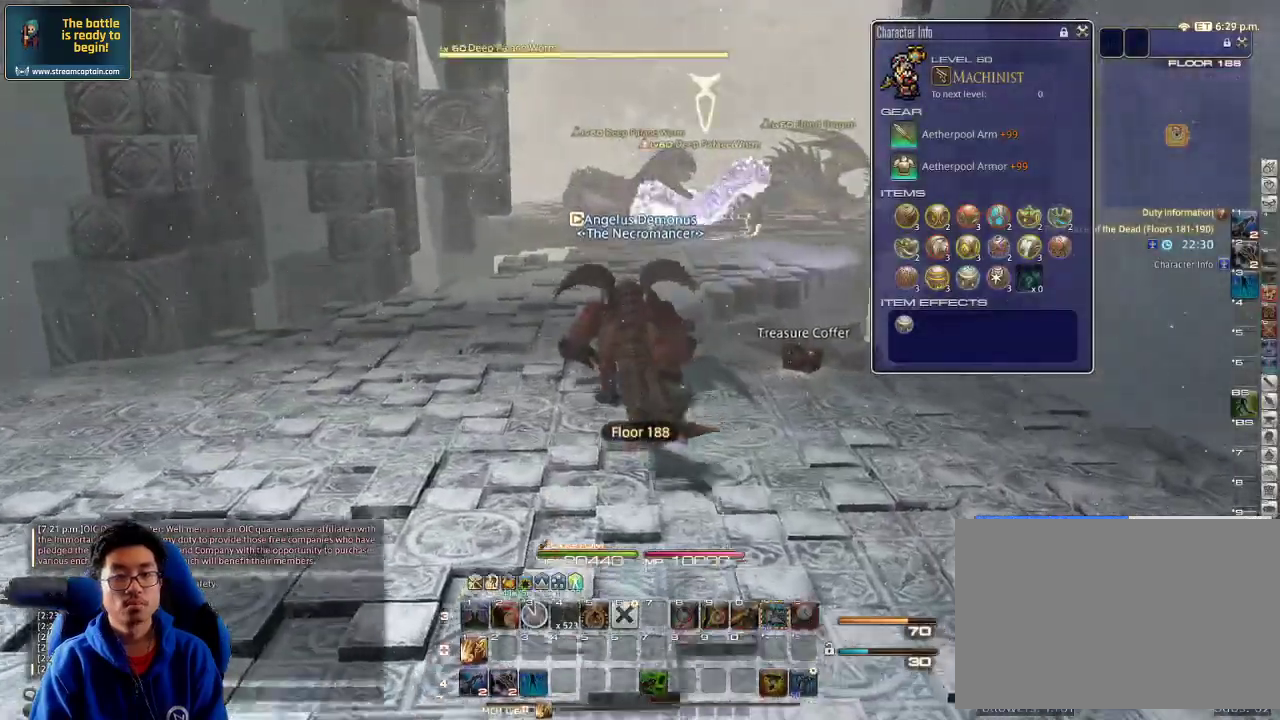
{"keys": ["w"], "events": [[67, "lbracket", "down"], [100, "a", "down"], [133, "lbracket", "up"], [200, "rbracket", "down"], [300, "rbracket", "up"], [433, "a", "up"]]}
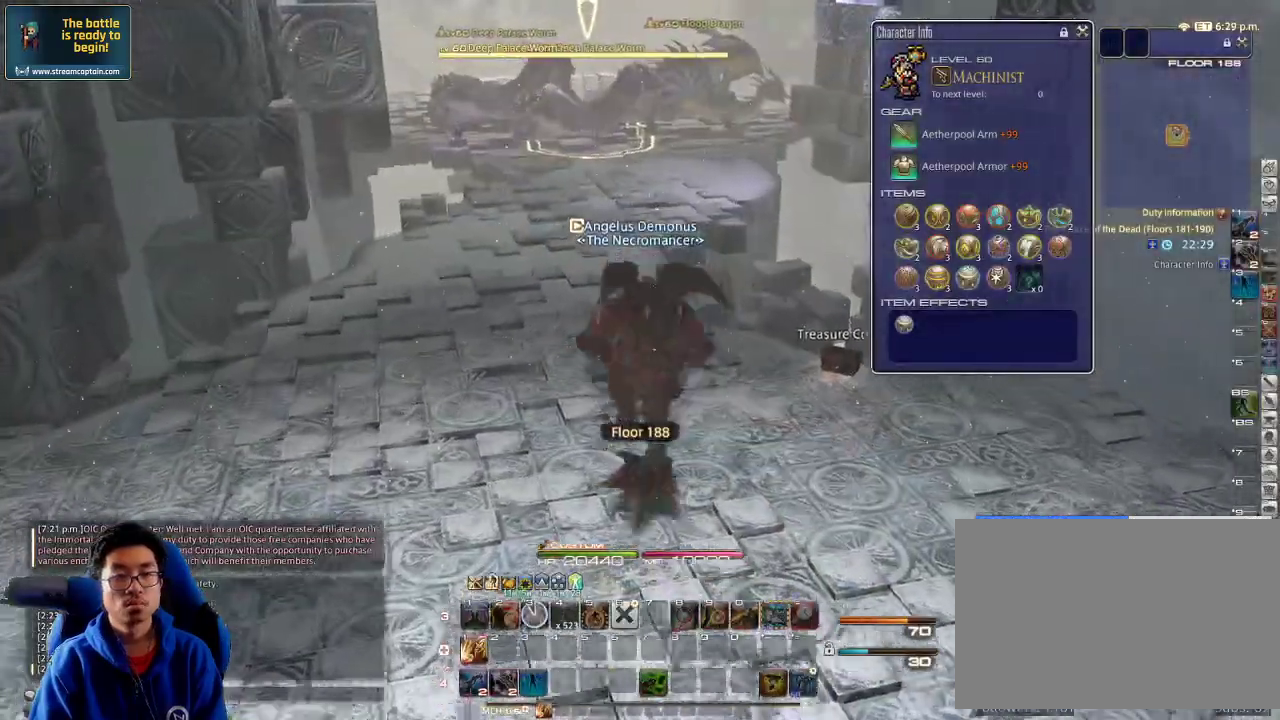
{"keys": ["a", "w"], "events": [[100, "a", "down"], [200, "a", "up"], [267, "a", "down"], [333, "a", "up"], [400, "a", "down"]]}
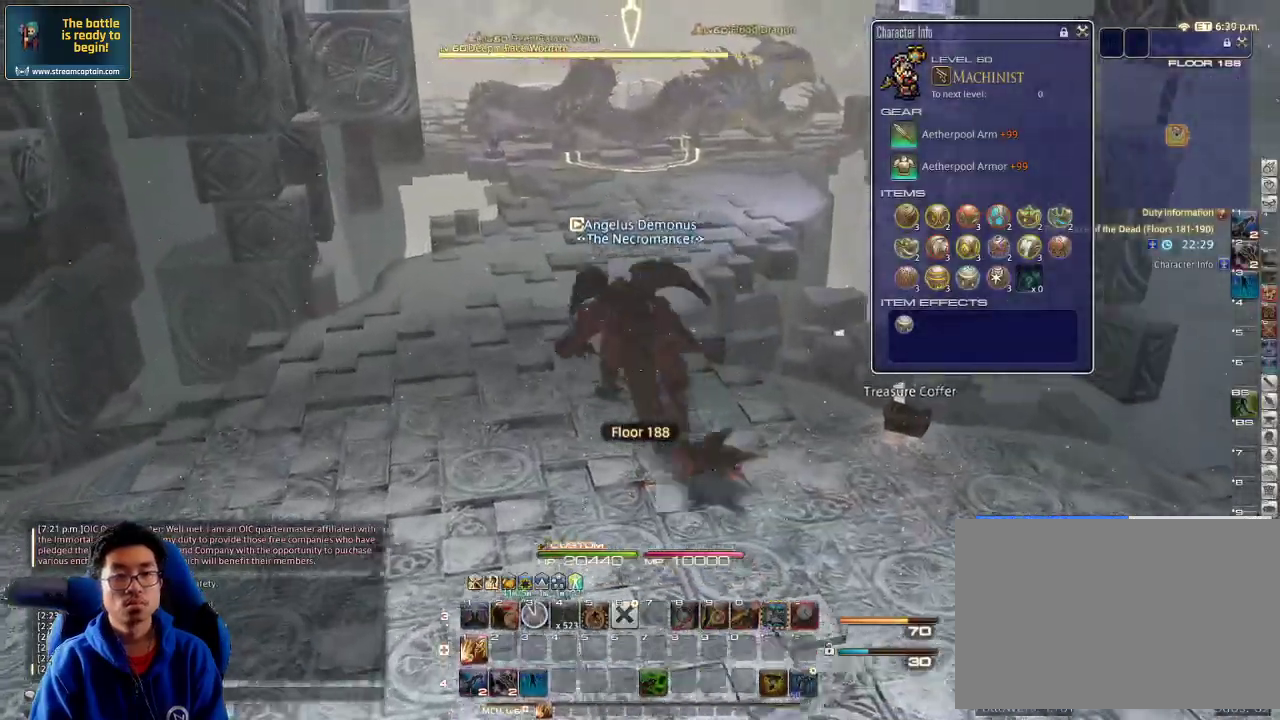
{"keys": ["w"], "events": [[33, "a", "up"], [67, "a", "down"], [167, "a", "up"]]}
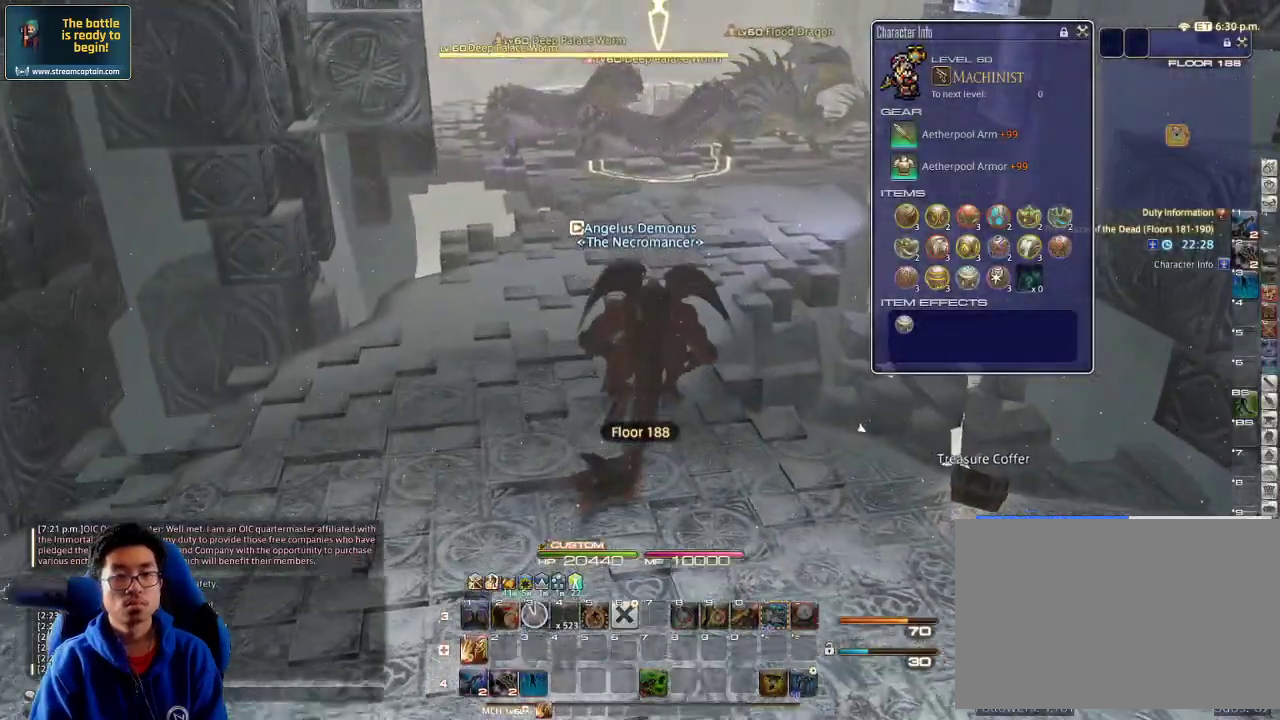
{"keys": ["w"], "events": []}
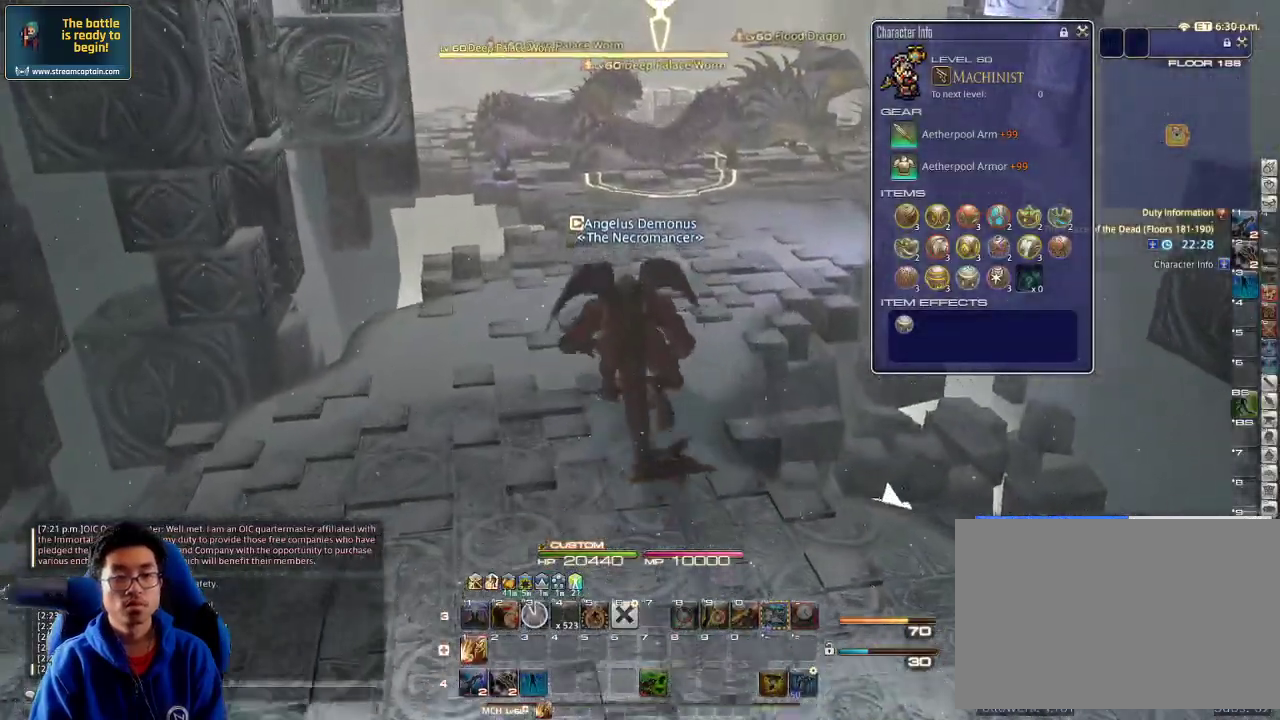
{"keys": ["rbracket", "w"], "events": [[433, "rbracket", "down"]]}
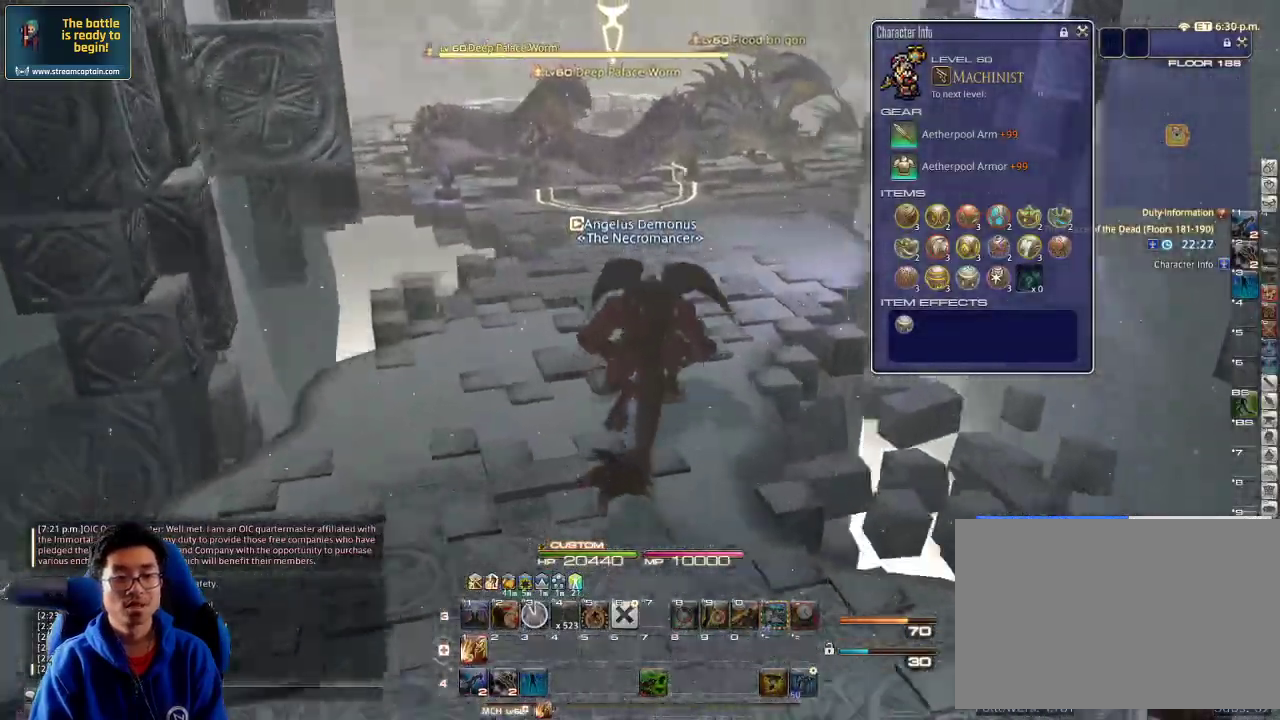
{"keys": ["w"], "events": [[33, "rbracket", "up"]]}
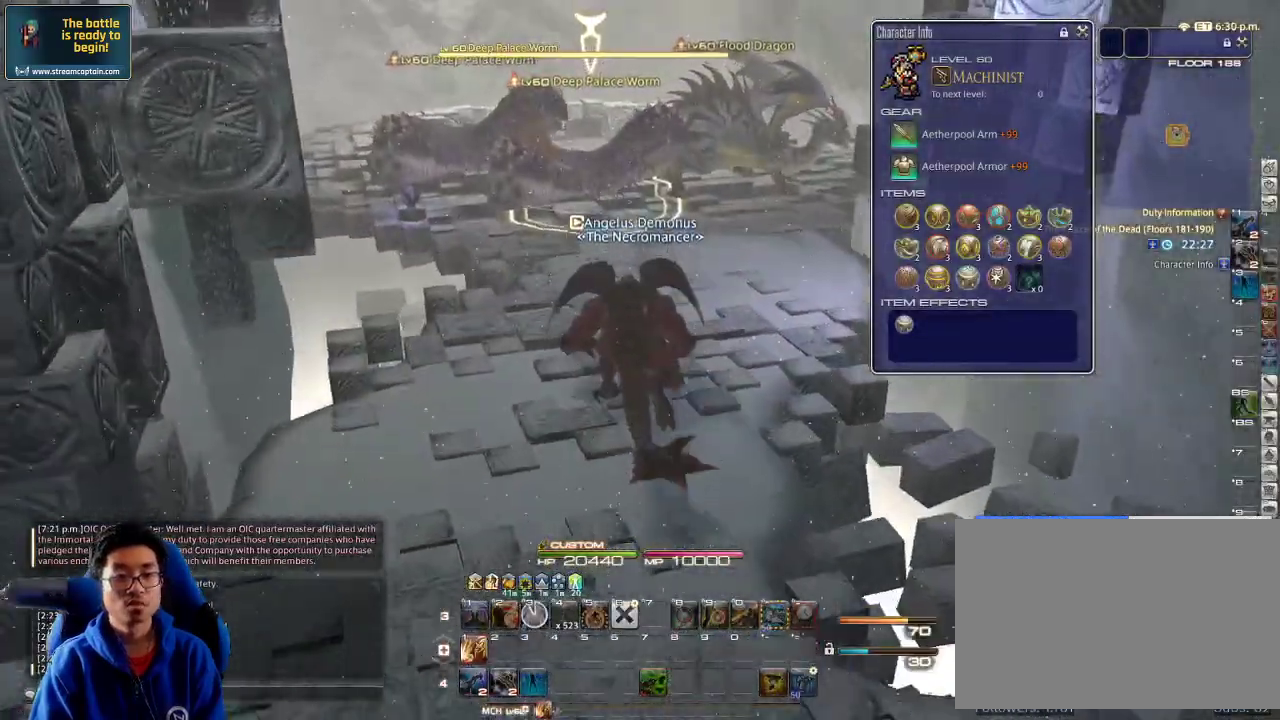
{"keys": ["a", "w"], "events": [[333, "a", "down"]]}
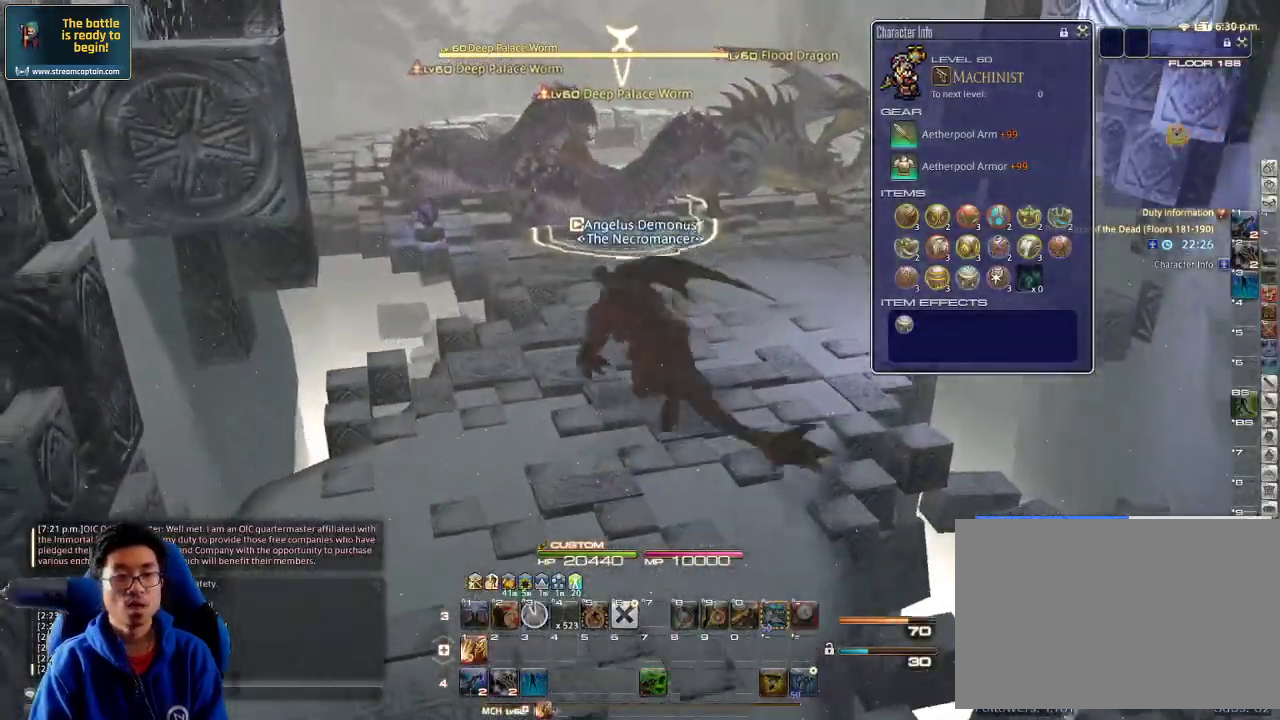
{"keys": ["w"], "events": [[100, "a", "up"]]}
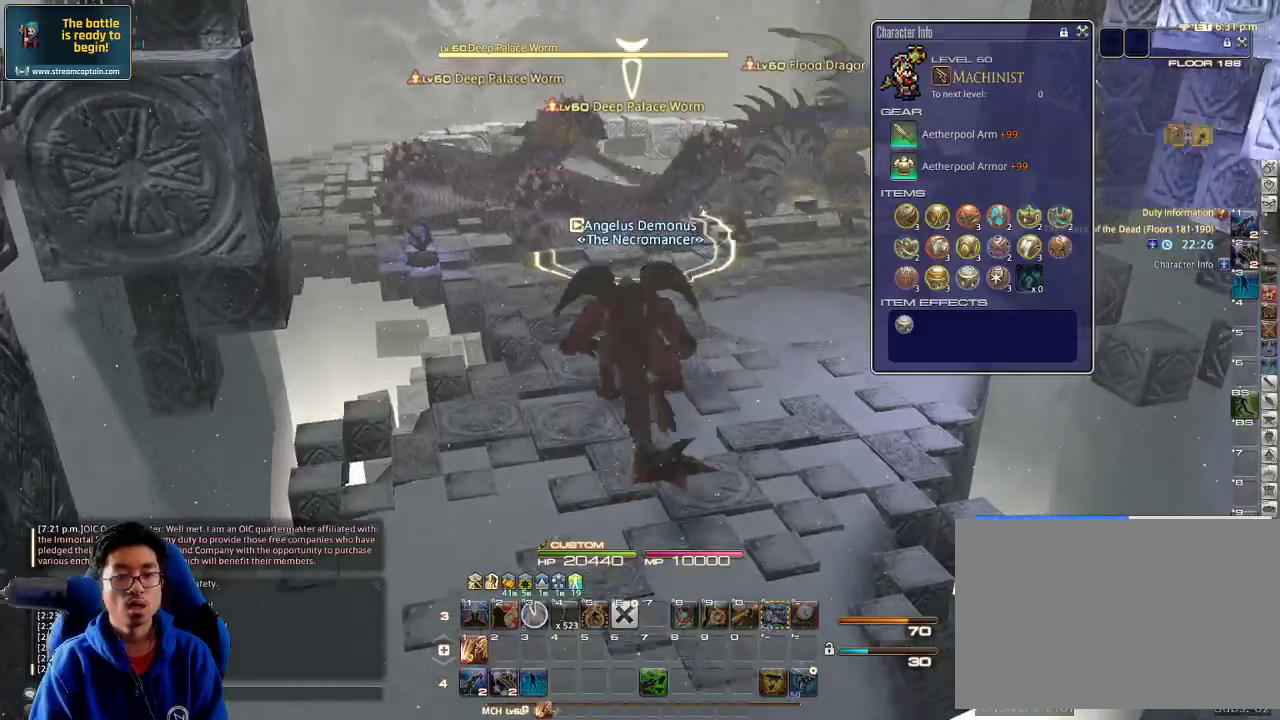
{"keys": ["s"], "events": [[267, "w", "up"], [333, "lbracket", "down"], [367, "s", "down"], [433, "lbracket", "up"]]}
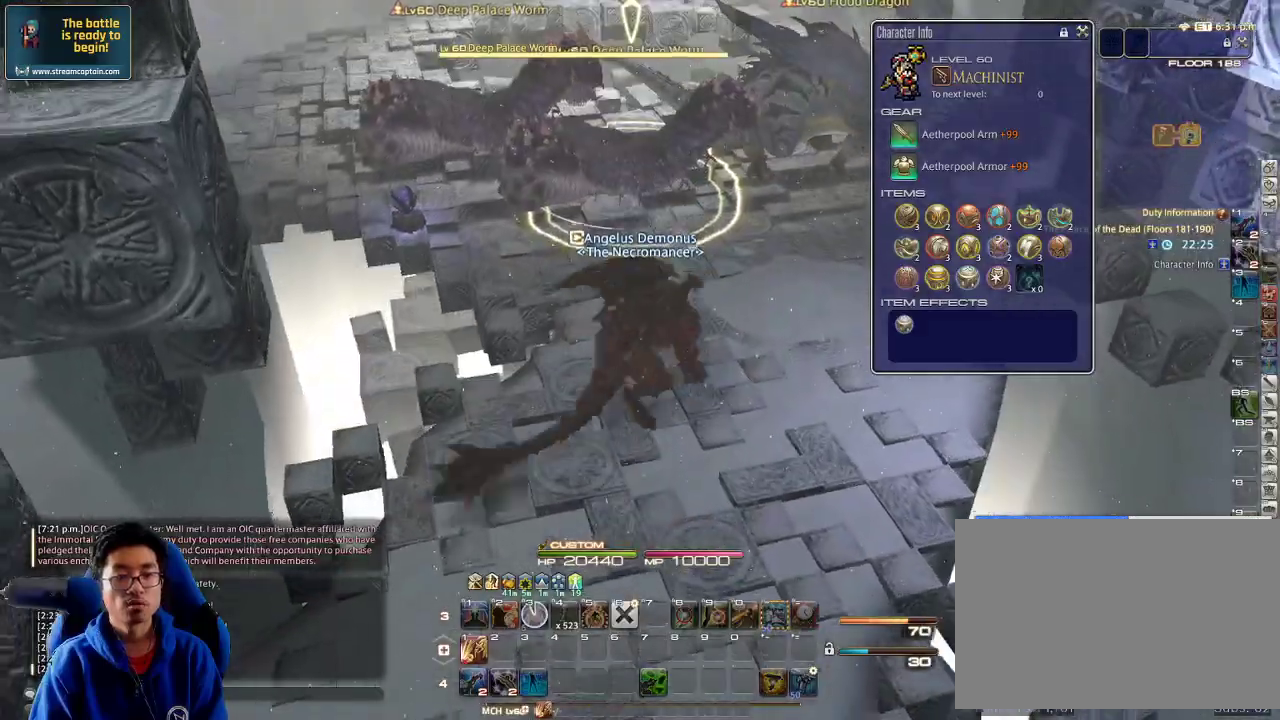
{"keys": ["s"], "events": [[333, "rbracket", "down"], [467, "rbracket", "up"]]}
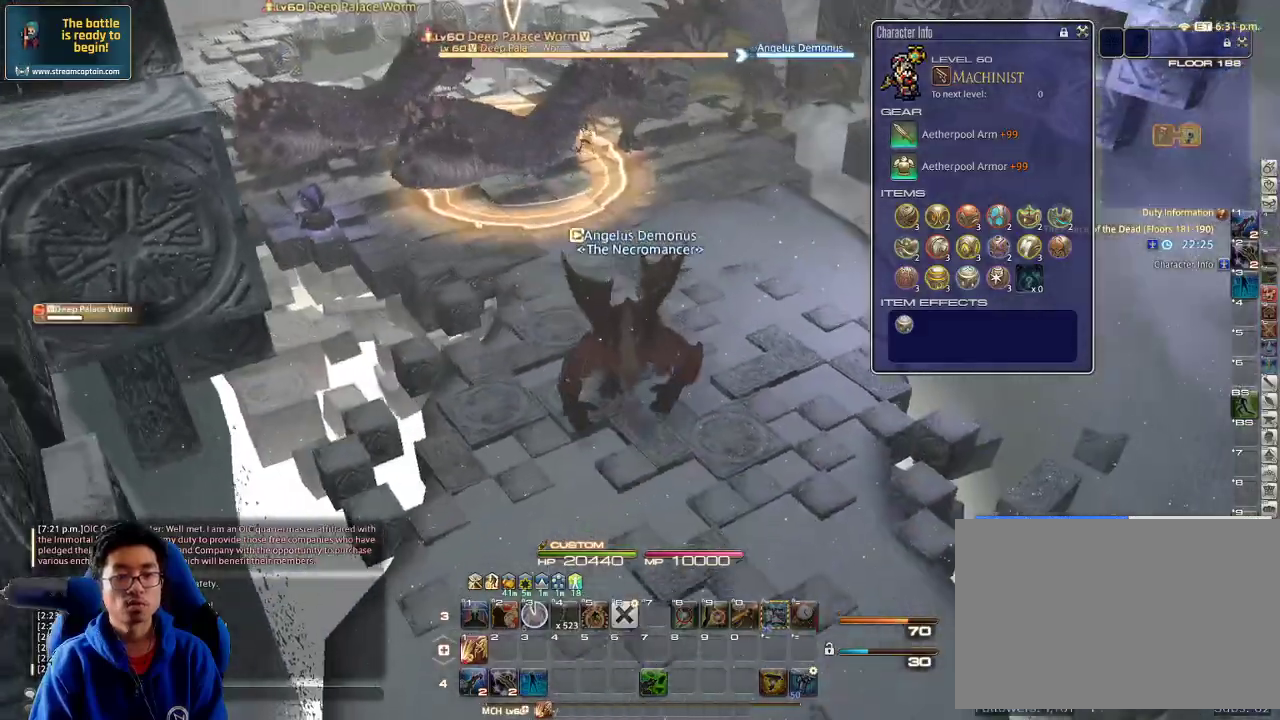
{"keys": ["w"], "events": [[33, "a", "down"], [100, "s", "up"], [200, "w", "down"], [267, "a", "up"], [400, "minus", "down"], [467, "minus", "up"]]}
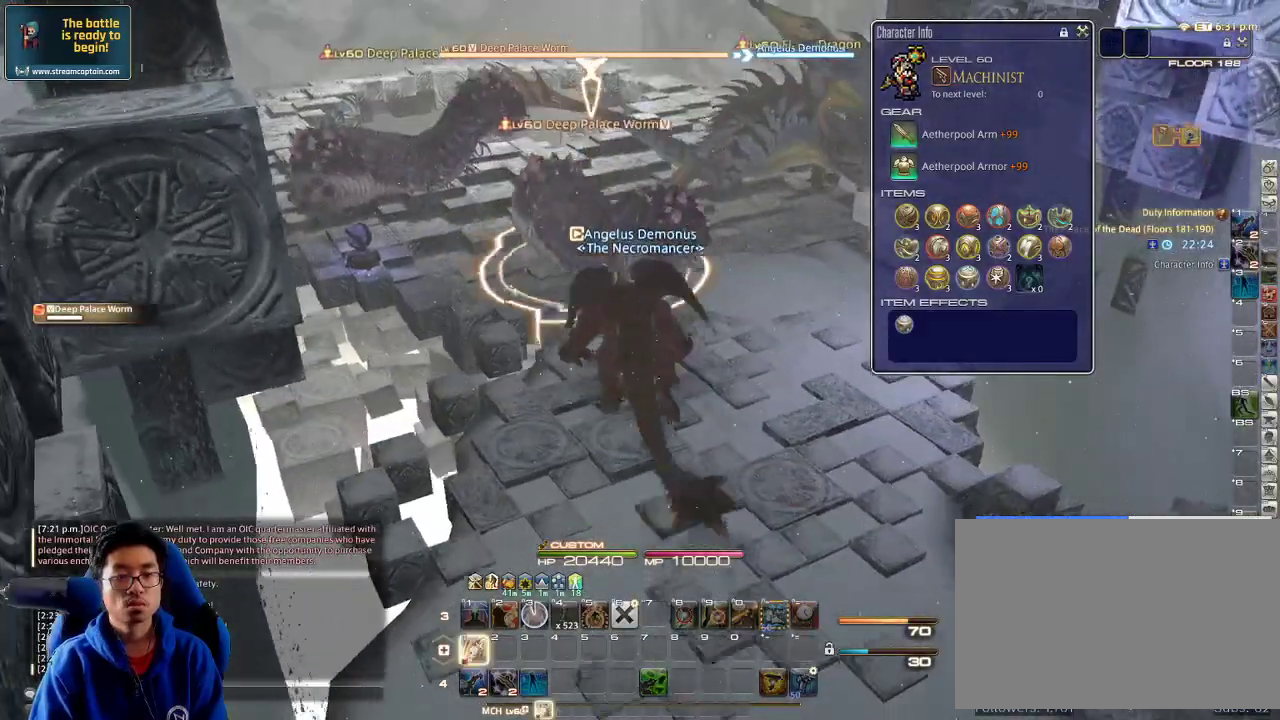
{"keys": ["1"], "events": [[67, "w", "up"], [100, "1", "down"], [133, "1", "up"], [167, "1", "down"], [267, "1", "up"], [300, "1", "down"], [367, "1", "up"], [400, "1", "down"]]}
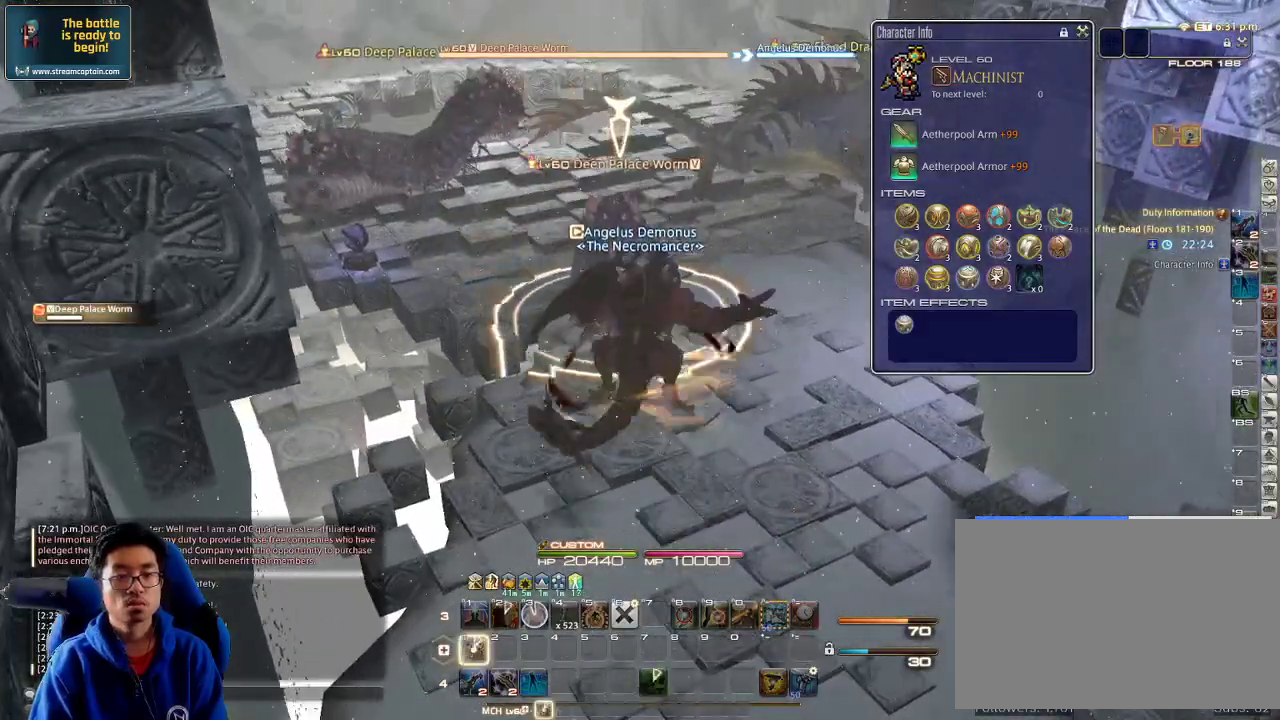
{"keys": ["p"], "events": [[100, "1", "up"], [133, "rbracket", "down"], [167, "rbracket", "up"], [200, "s", "down"], [333, "p", "down"], [400, "s", "up"]]}
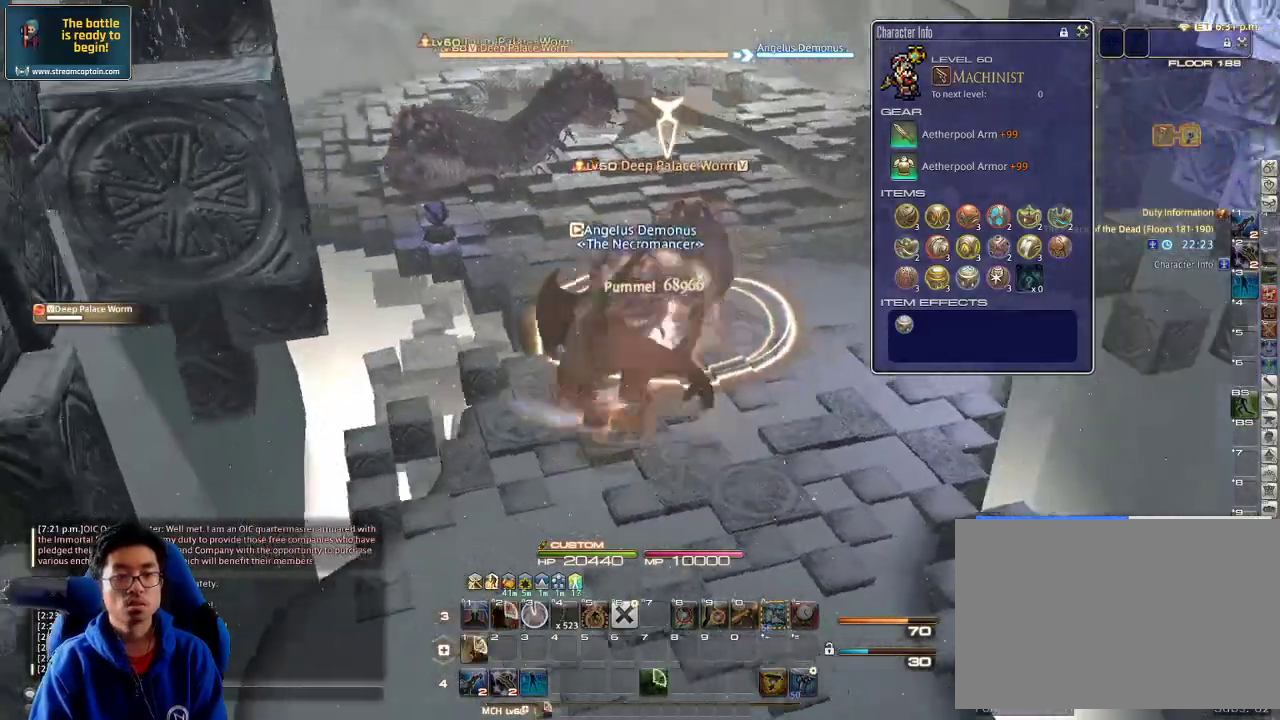
{"keys": ["w"], "events": [[33, "w", "down"], [100, "p", "up"], [167, "q", "down"], [333, "q", "up"]]}
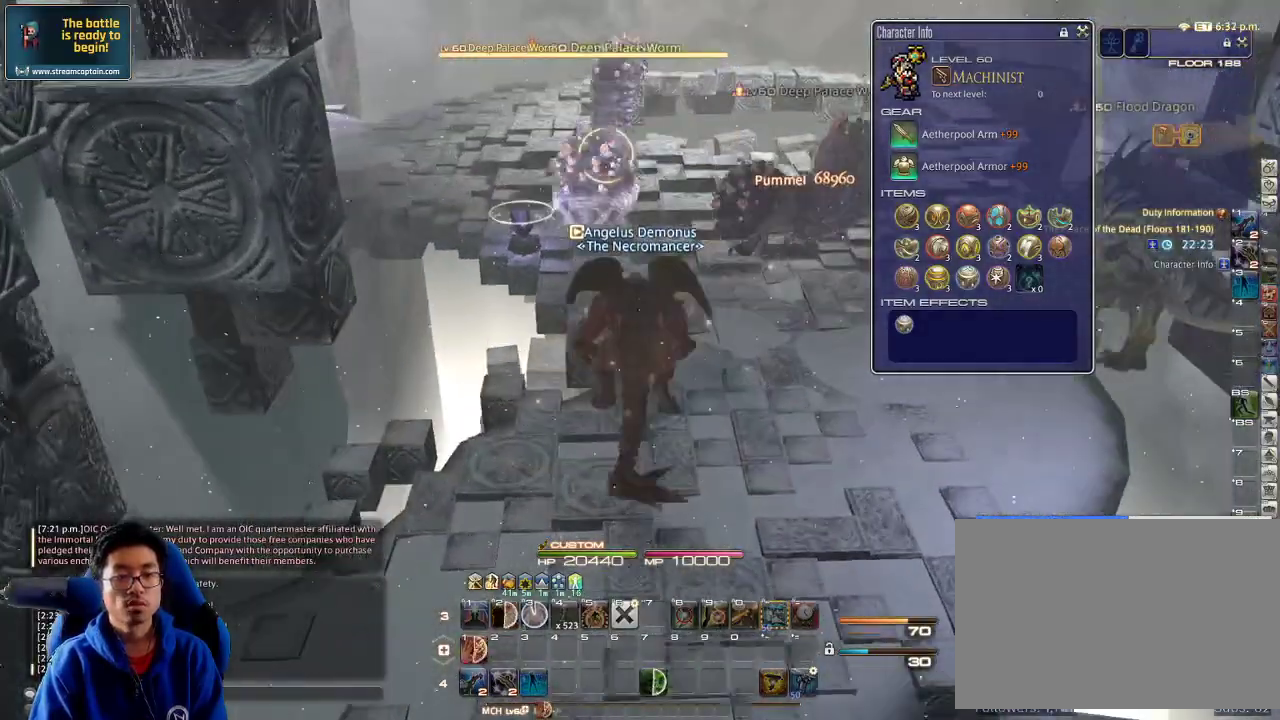
{"keys": ["w"], "events": [[33, "return", "down"], [133, "return", "up"], [233, "p", "down"], [267, "a", "down"], [333, "a", "up"], [367, "p", "up"]]}
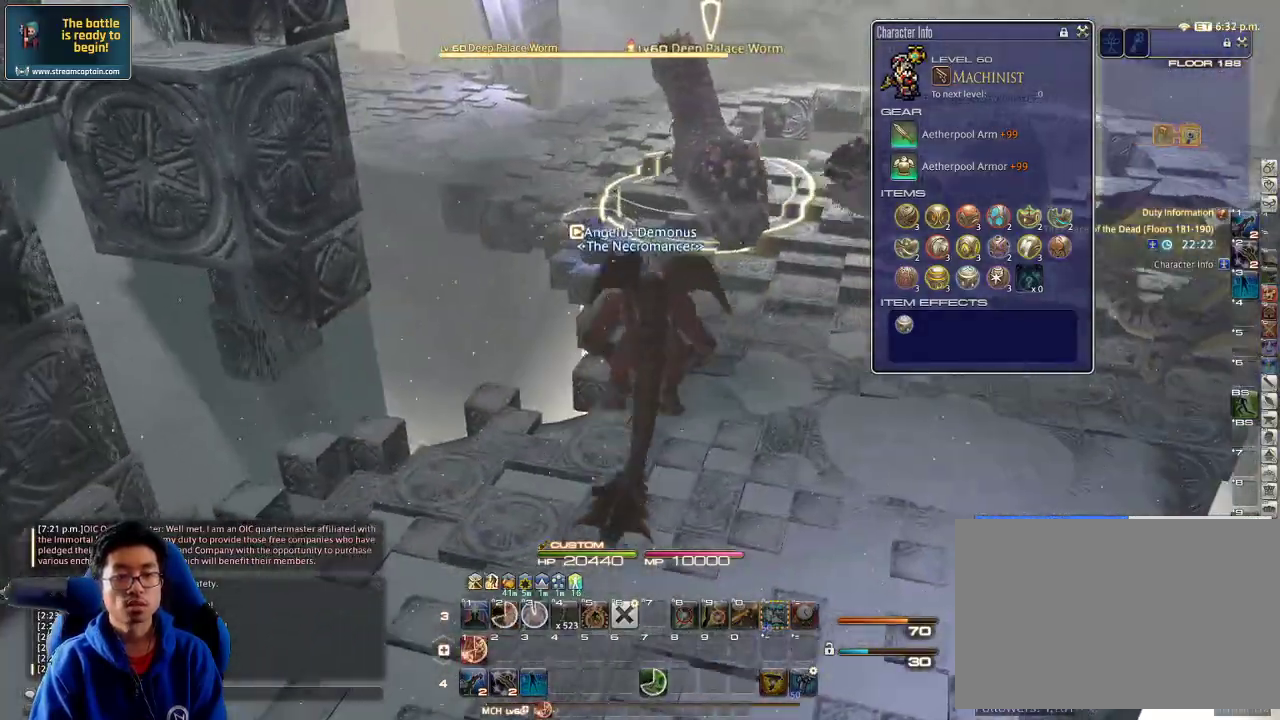
{"keys": ["1", "w"], "events": [[300, "p", "down"], [367, "1", "down"], [400, "1", "up"], [433, "p", "up"], [500, "1", "down"]]}